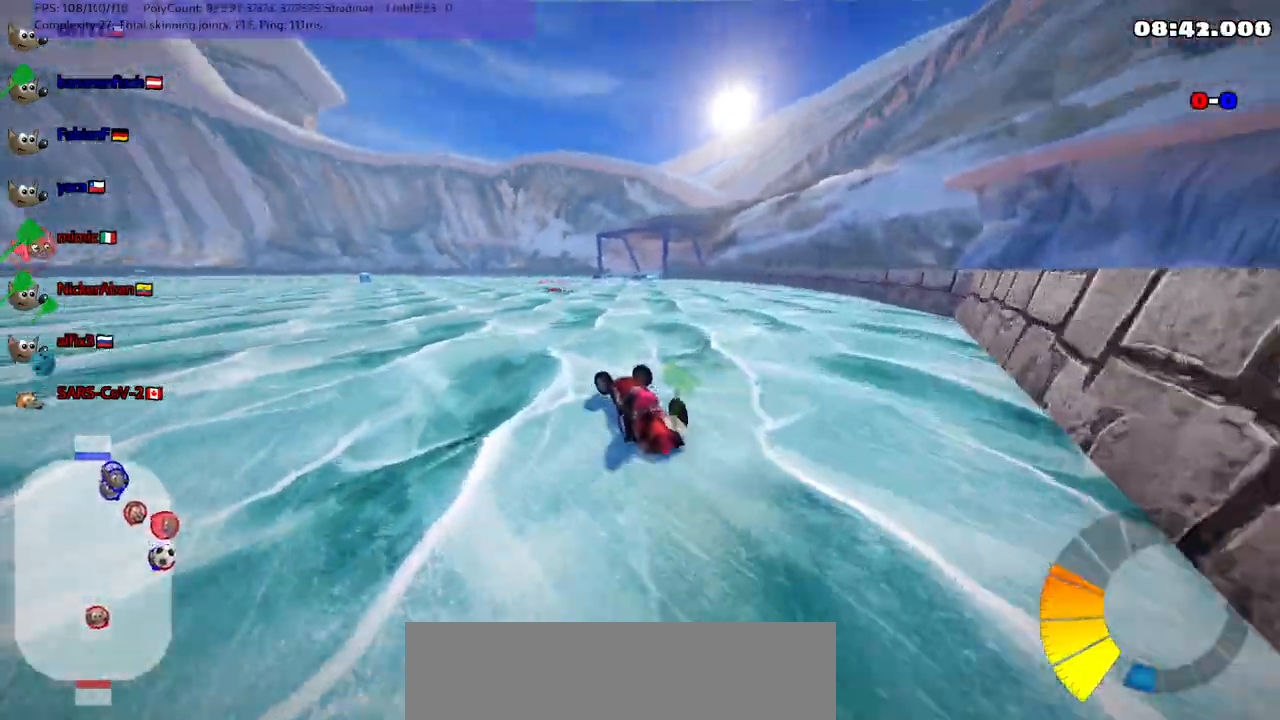
Gameplay with keyboard; each line is a JSON object with the keys held at the frame after it. "events" lists presses ("down") and releases ("up") of ".", "/", "alt_r", "b", "c", "comma", "ctrl_r", "d", "down", "f", "g", "h", "j", "k", "l", "left", "m", "n", "quote", "return", "right", "semicolon", "shift_r", "space", "super", "up" and "v" between this image and that frame as [ms after this image, input, new state], when the widget could be followed in between. No other keys are recorded. Mouse input is not recorded.
{"keys": ["left", "m", "up"], "events": [[117, "m", "down"]]}
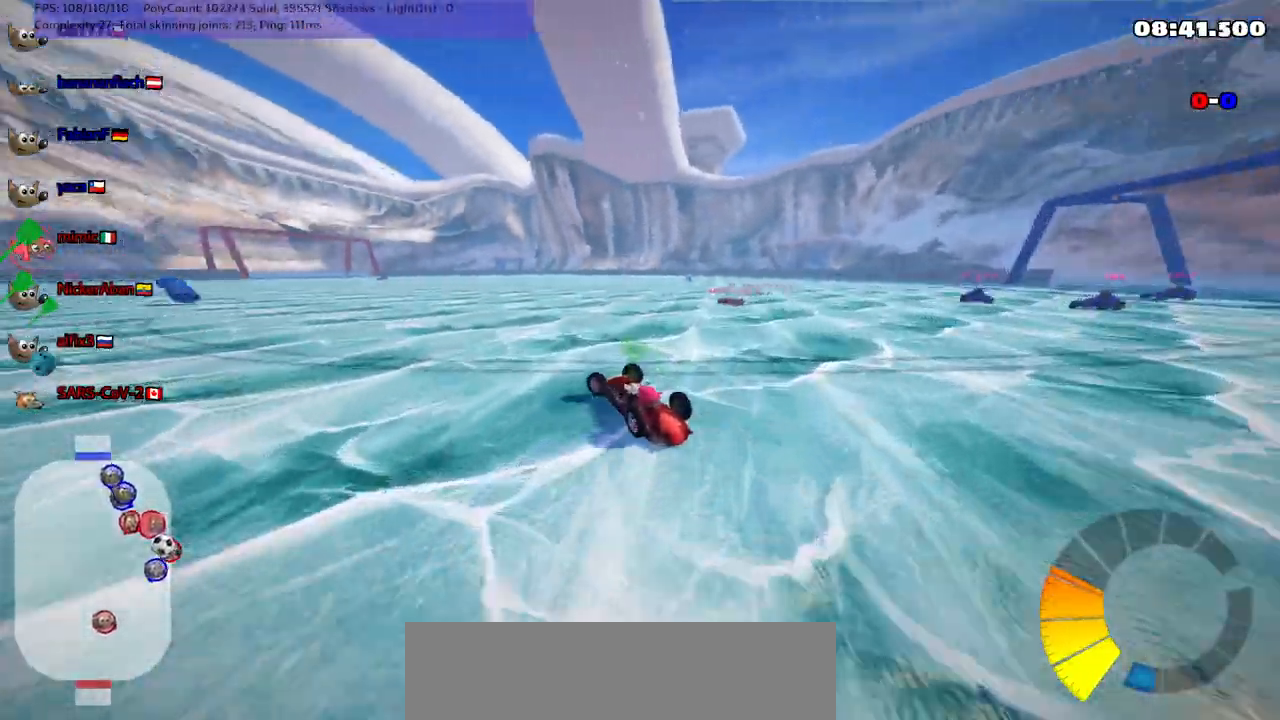
{"keys": ["m", "right", "up"], "events": [[83, "left", "up"], [83, "right", "down"]]}
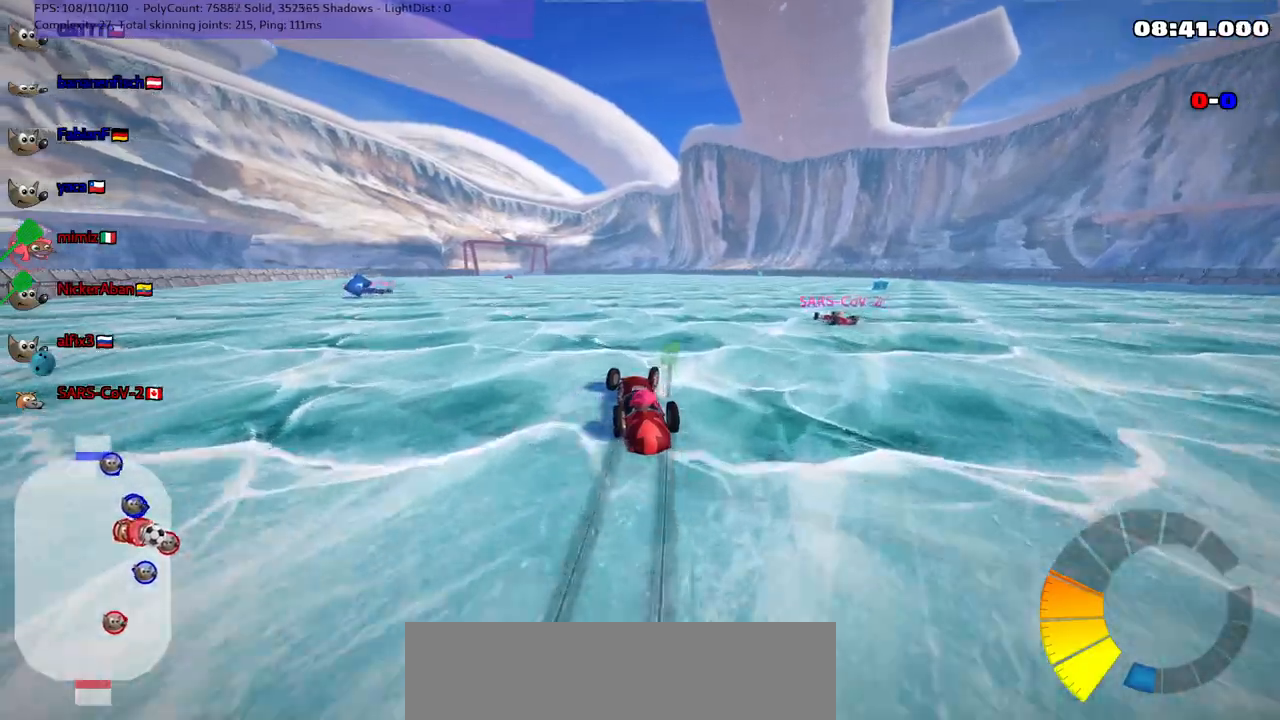
{"keys": ["up"], "events": [[283, "left", "down"], [283, "right", "up"], [383, "left", "up"], [467, "m", "up"]]}
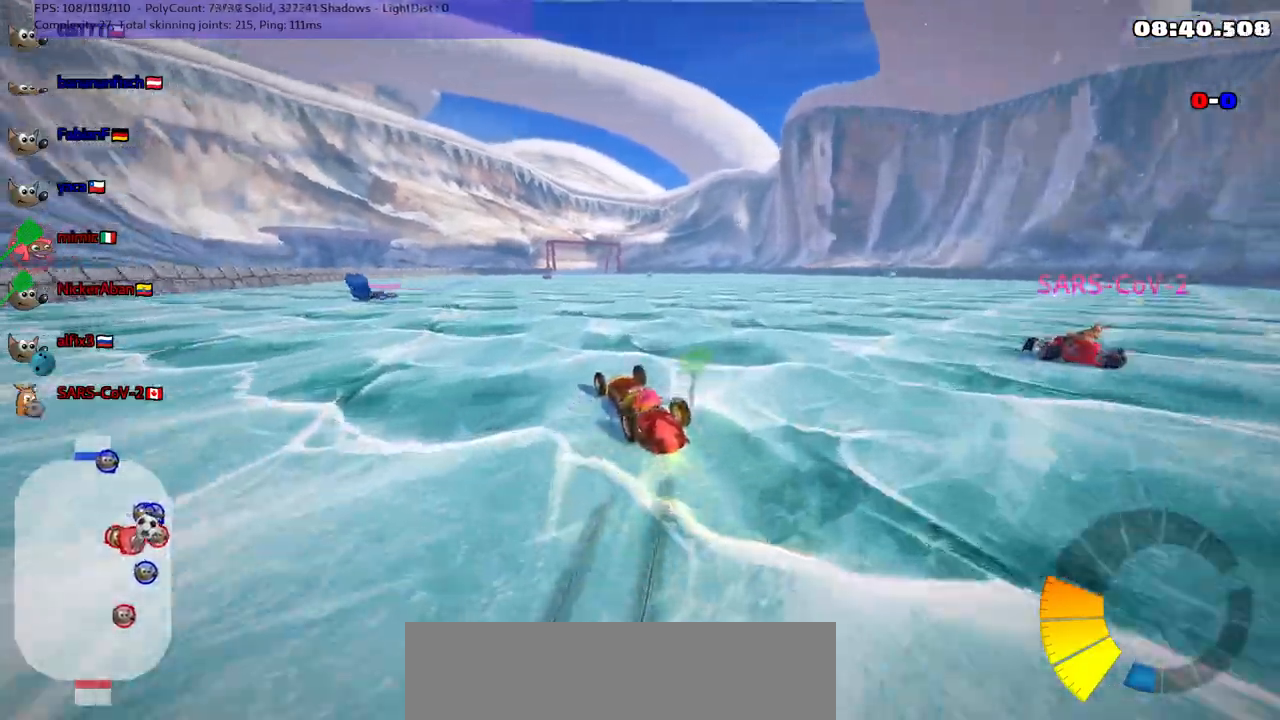
{"keys": ["up"], "events": [[67, "left", "down"], [250, "left", "up"]]}
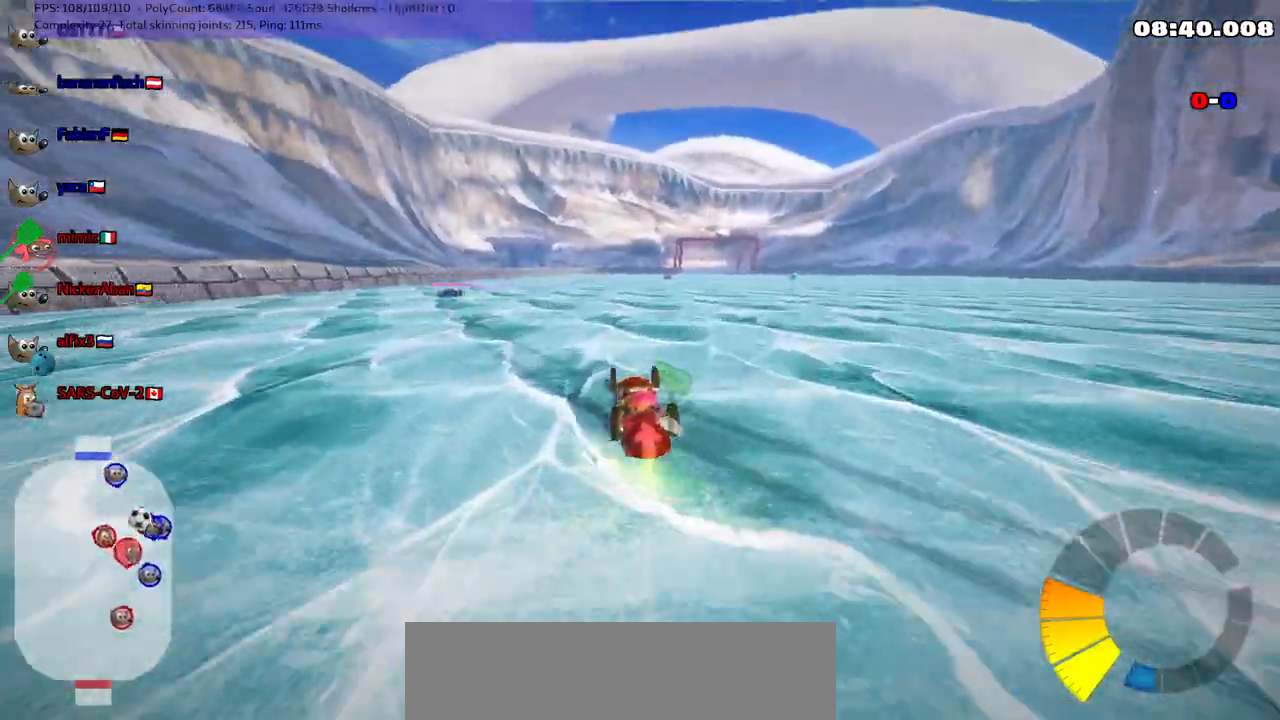
{"keys": ["left", "up"], "events": [[133, "right", "down"], [317, "right", "up"], [467, "left", "down"]]}
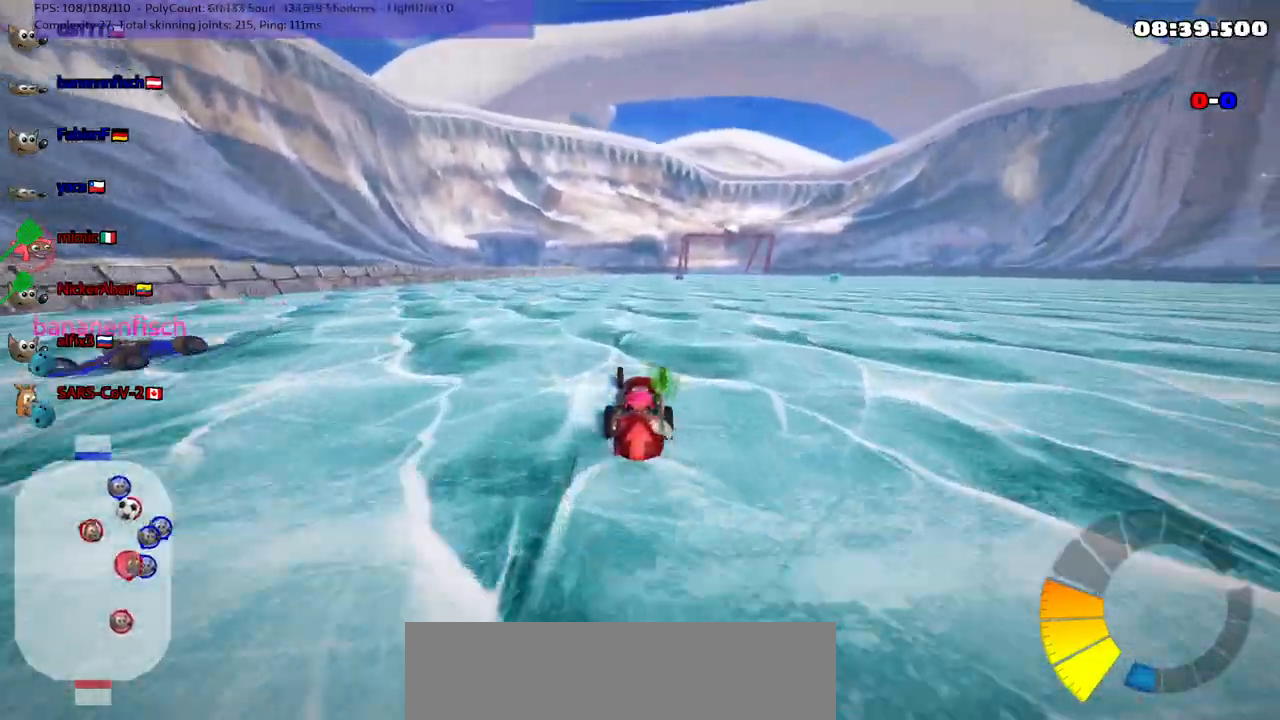
{"keys": ["left", "m", "up"], "events": [[100, "left", "up"], [200, "m", "down"], [200, "right", "down"], [433, "left", "down"], [433, "right", "up"]]}
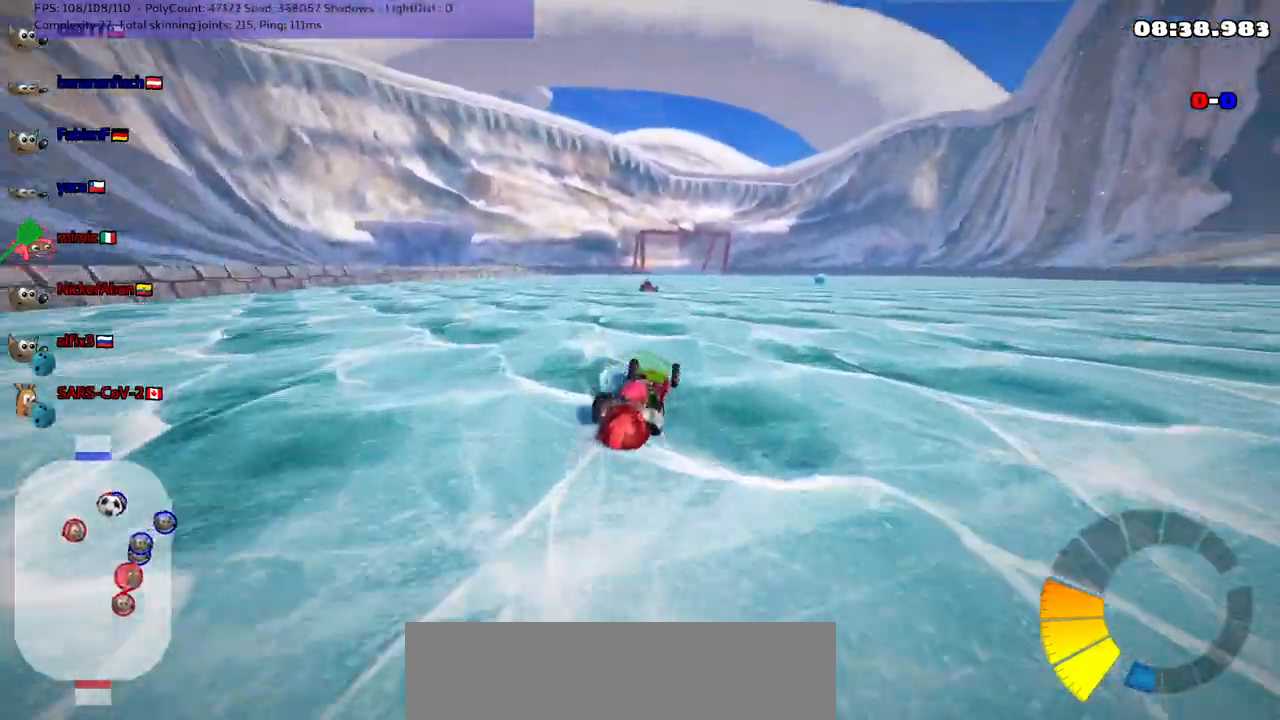
{"keys": ["left", "m", "up"], "events": [[67, "right", "down"], [250, "right", "up"]]}
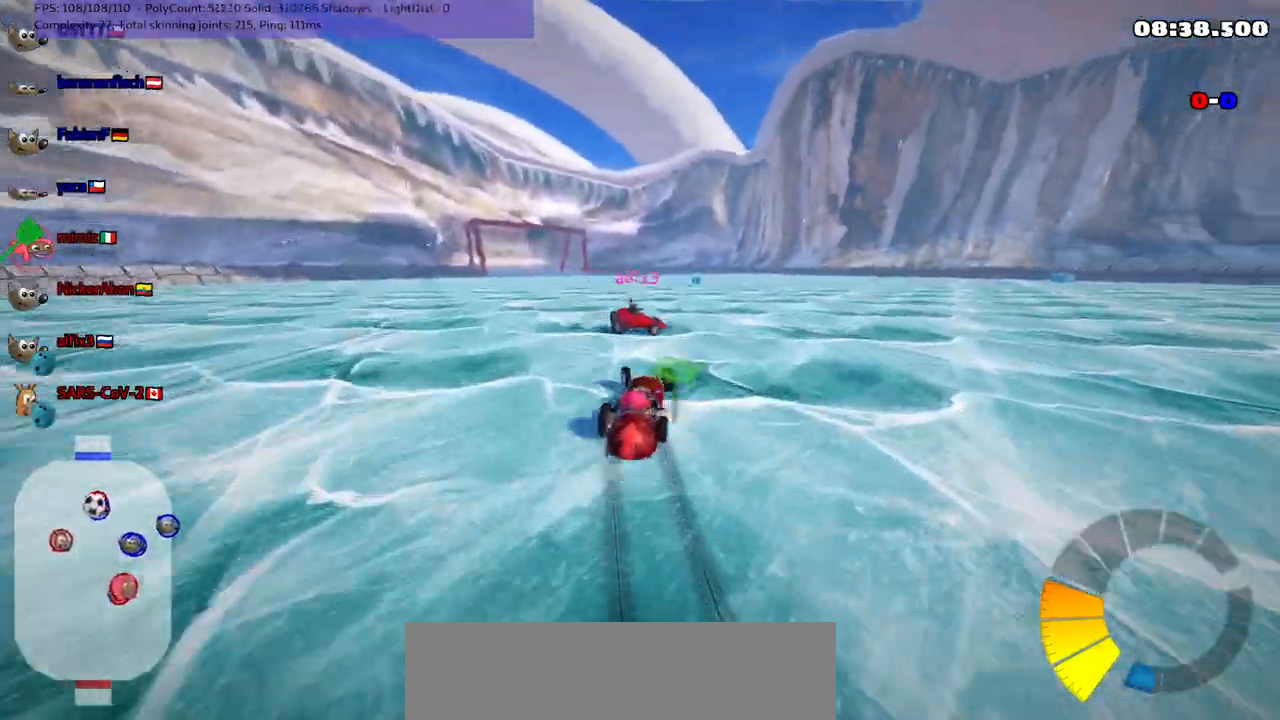
{"keys": ["up"], "events": [[267, "left", "up"], [317, "m", "up"]]}
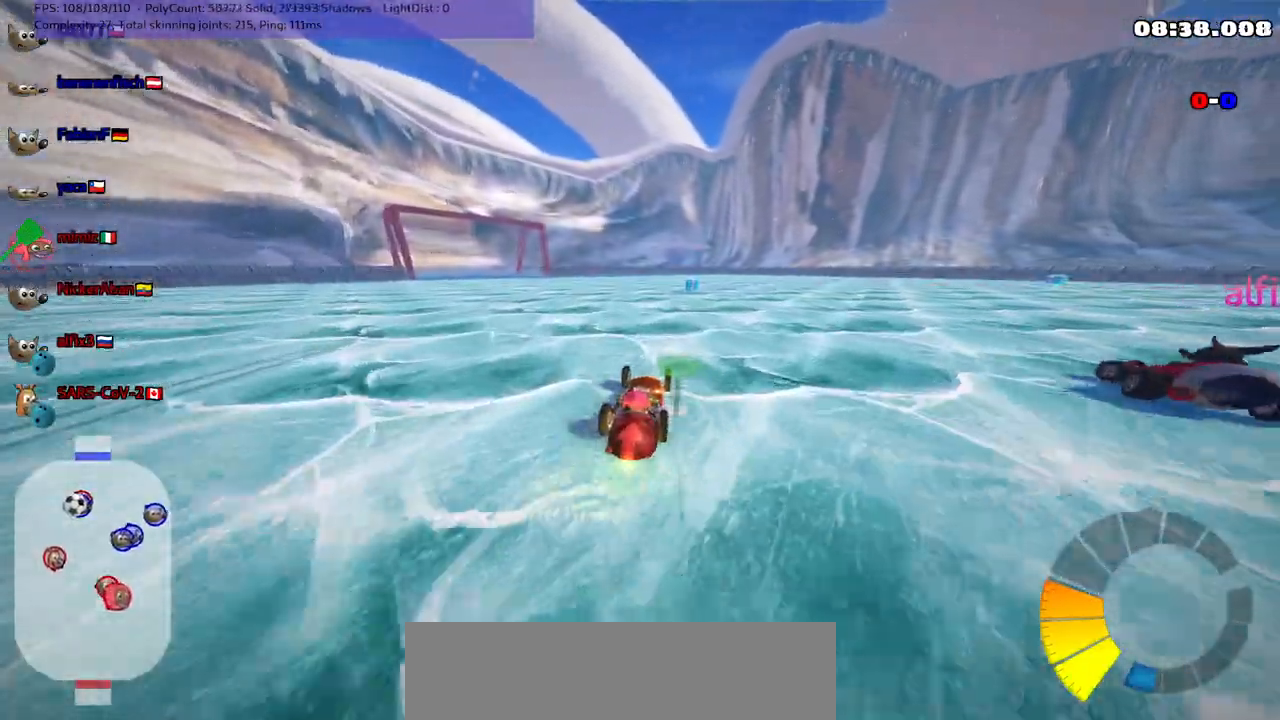
{"keys": ["up"], "events": []}
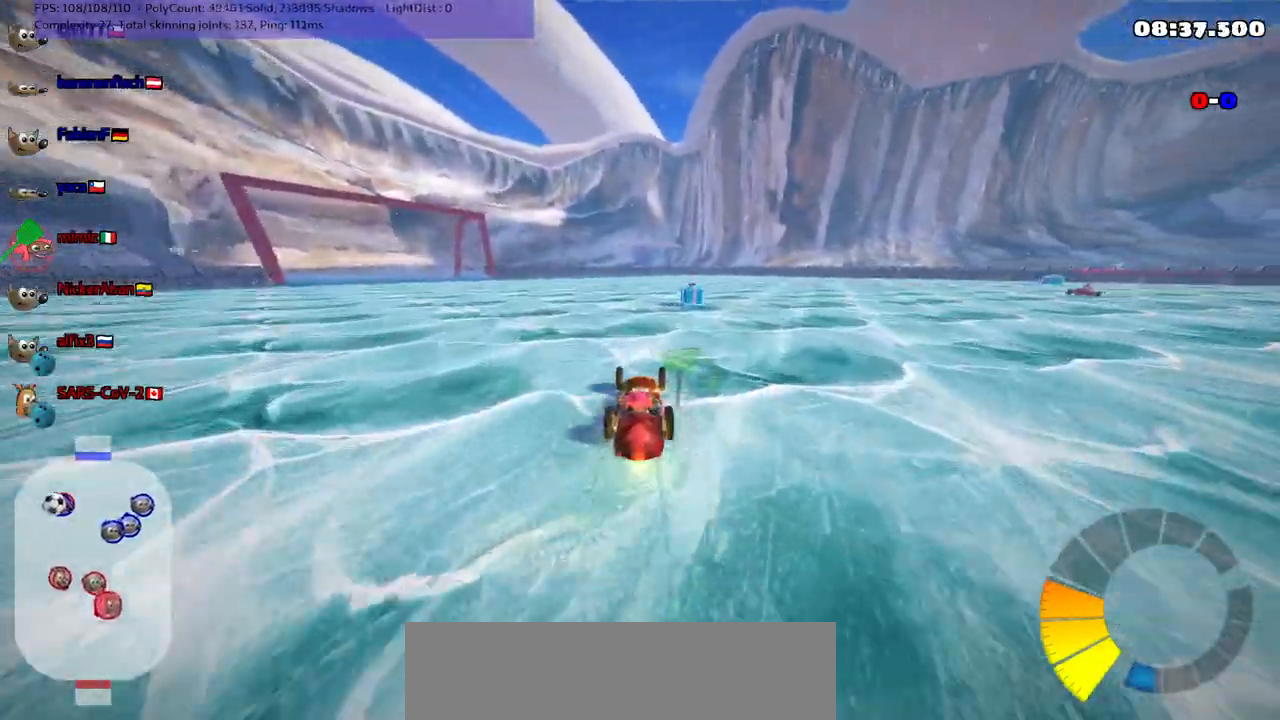
{"keys": ["up"], "events": [[67, "right", "down"], [250, "right", "up"]]}
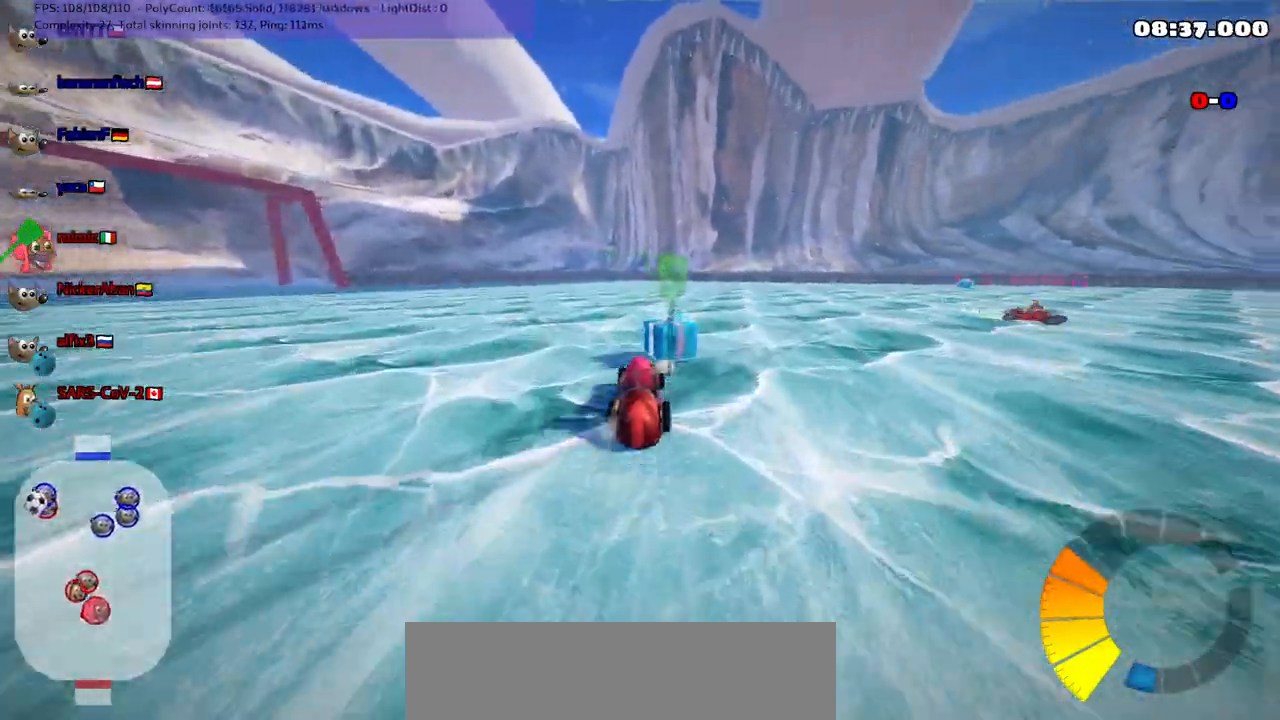
{"keys": ["left", "m", "up"], "events": [[133, "right", "down"], [167, "m", "down"], [267, "left", "down"], [267, "right", "up"]]}
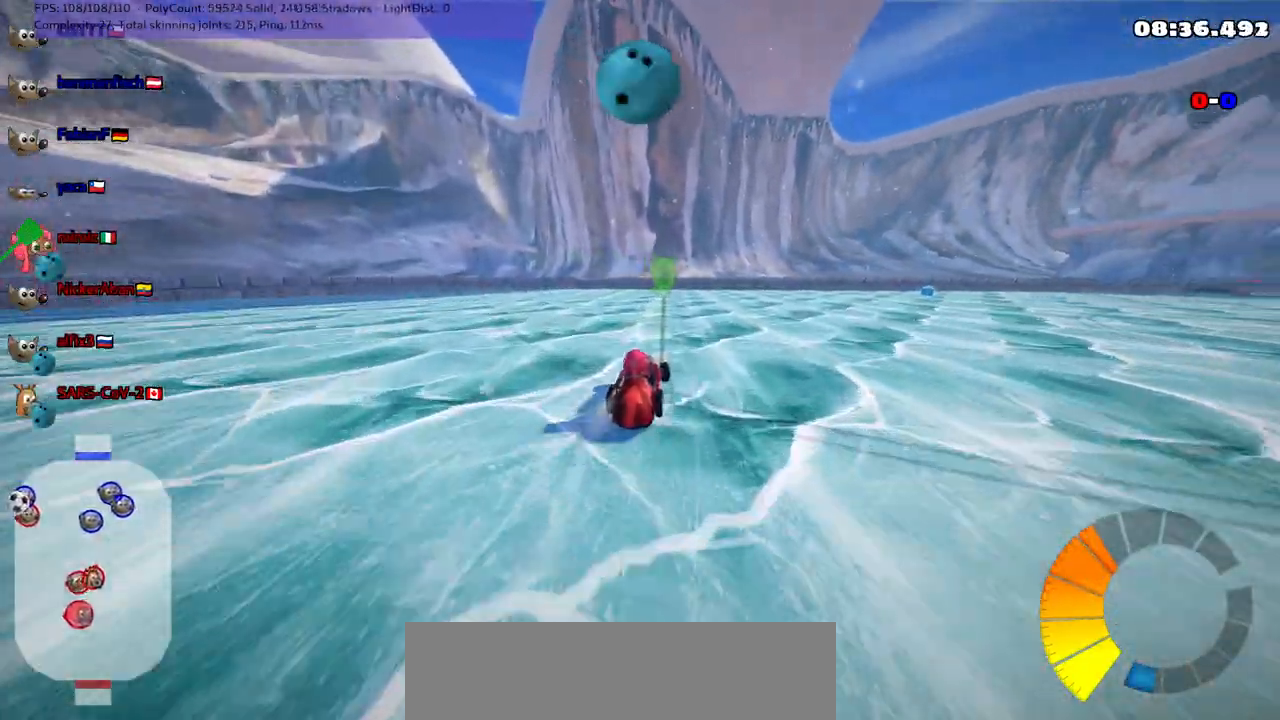
{"keys": ["left", "m"], "events": [[150, "left", "up"], [183, "left", "down"], [333, "up", "up"]]}
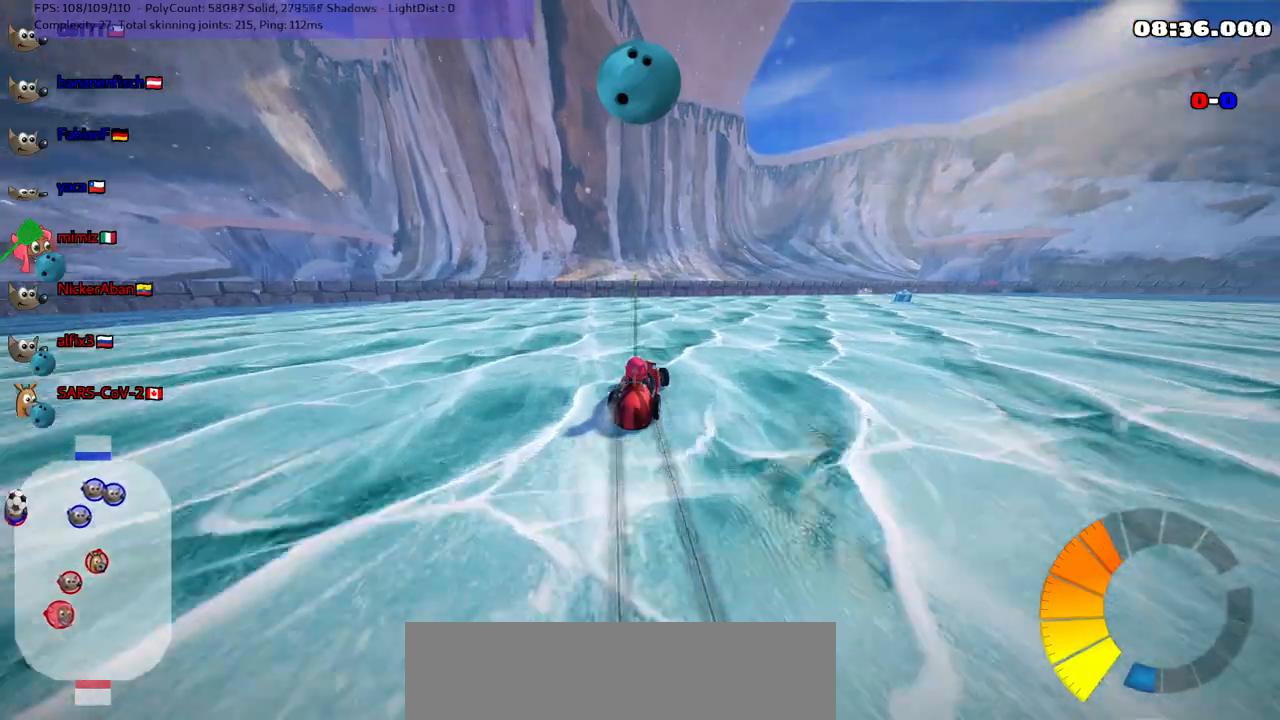
{"keys": ["m"], "events": [[67, "left", "up"], [67, "right", "down"], [350, "right", "up"]]}
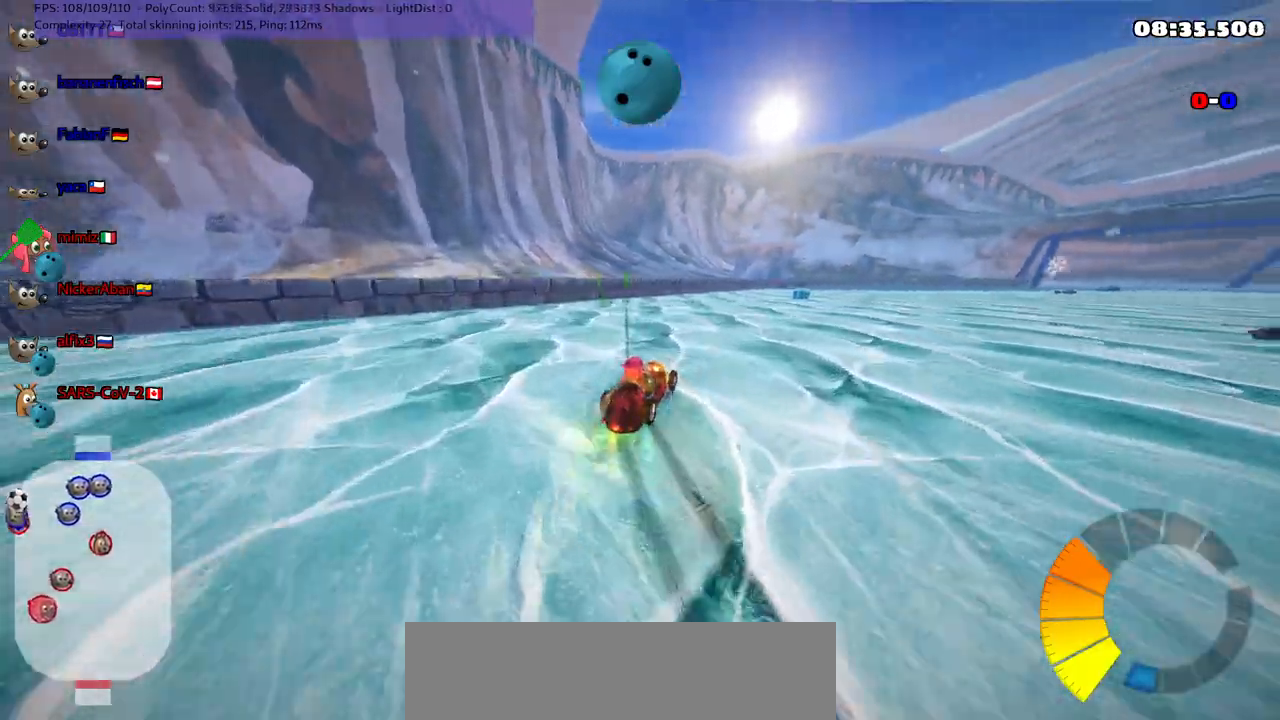
{"keys": ["left", "m"], "events": [[117, "down", "down"], [117, "left", "down"], [267, "down", "up"]]}
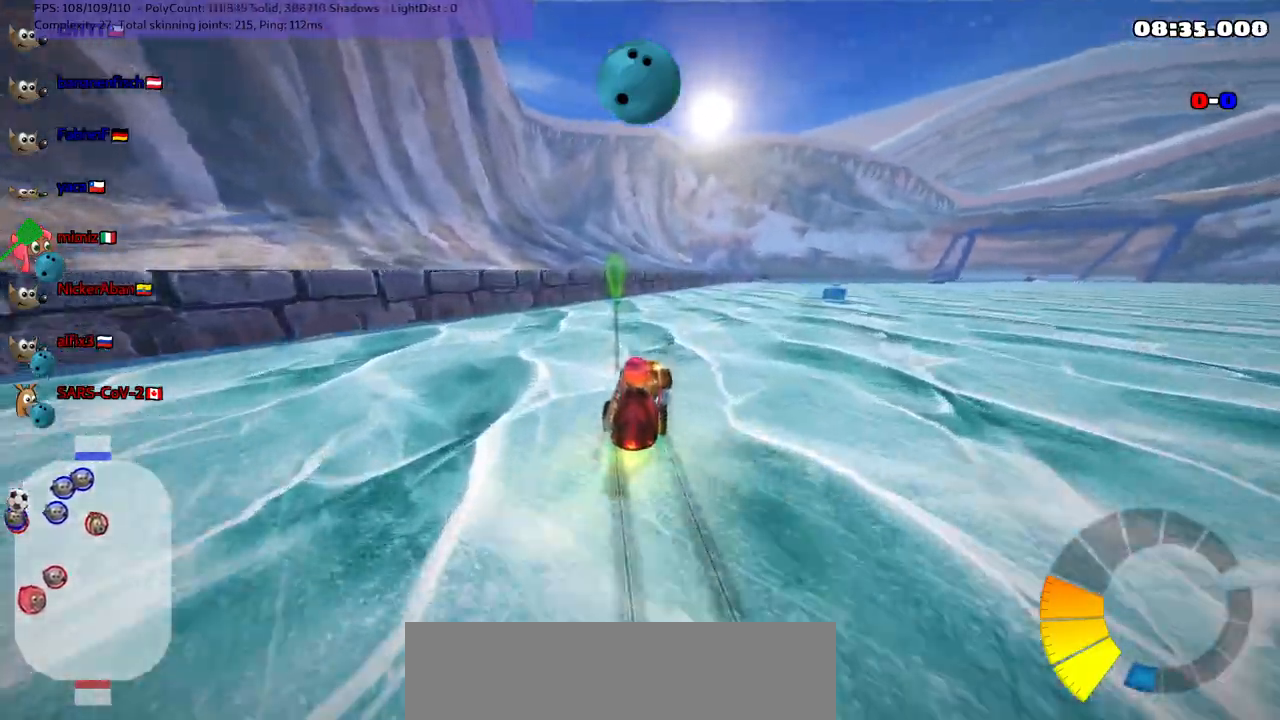
{"keys": [], "events": [[133, "left", "up"], [183, "m", "up"]]}
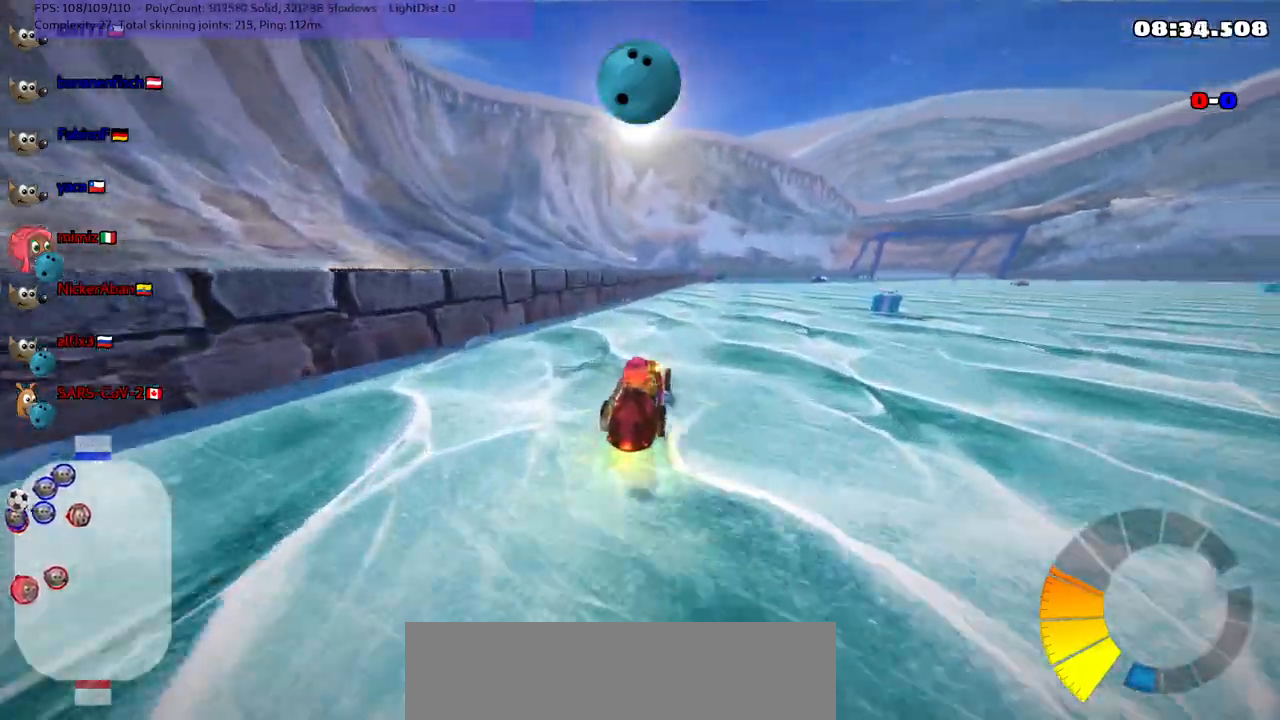
{"keys": [], "events": [[200, "down", "down"], [200, "left", "down"], [350, "down", "up"], [350, "left", "up"]]}
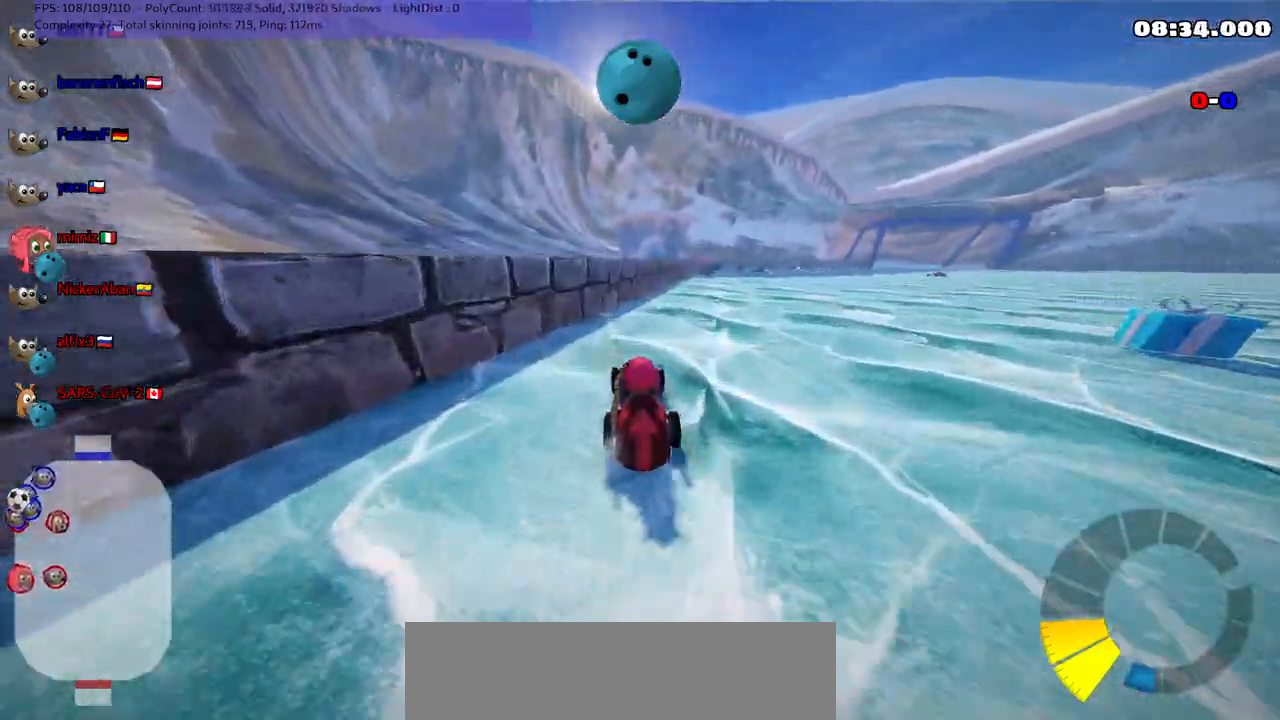
{"keys": ["up"], "events": [[83, "right", "down"], [83, "up", "down"], [450, "right", "up"]]}
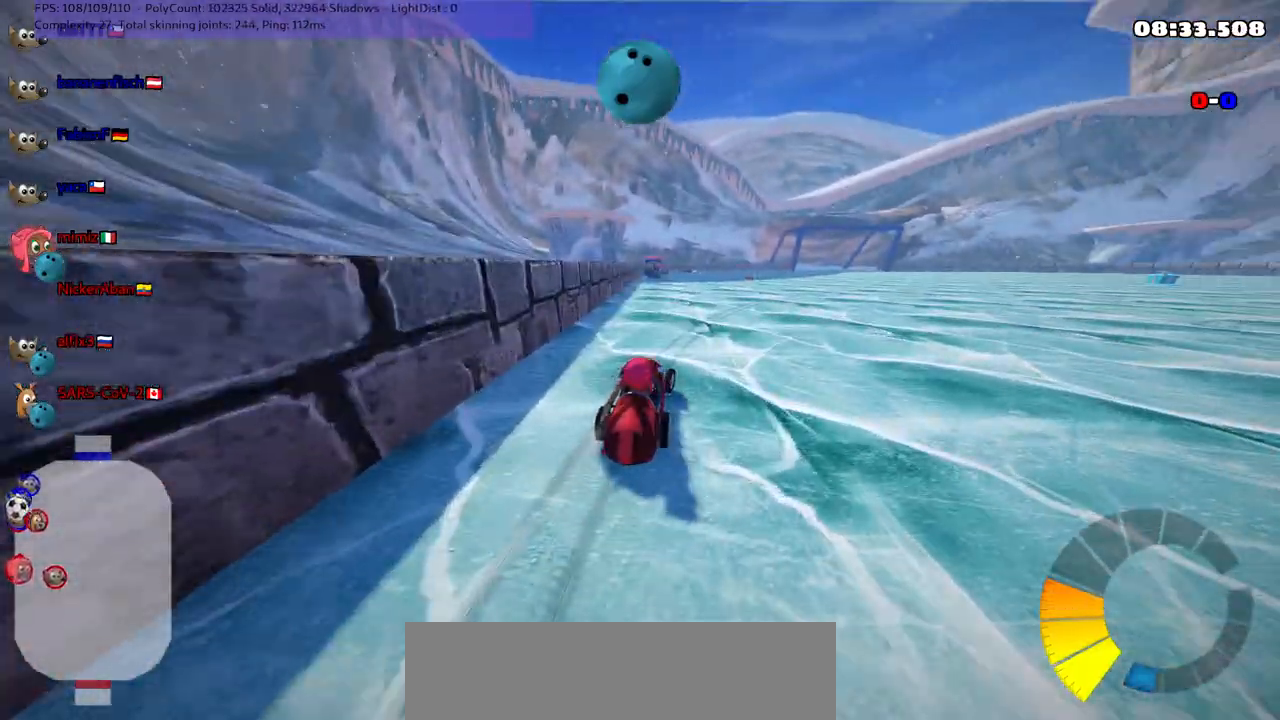
{"keys": [], "events": [[100, "up", "up"], [200, "down", "down"], [233, "right", "down"], [333, "right", "up"], [417, "down", "up"]]}
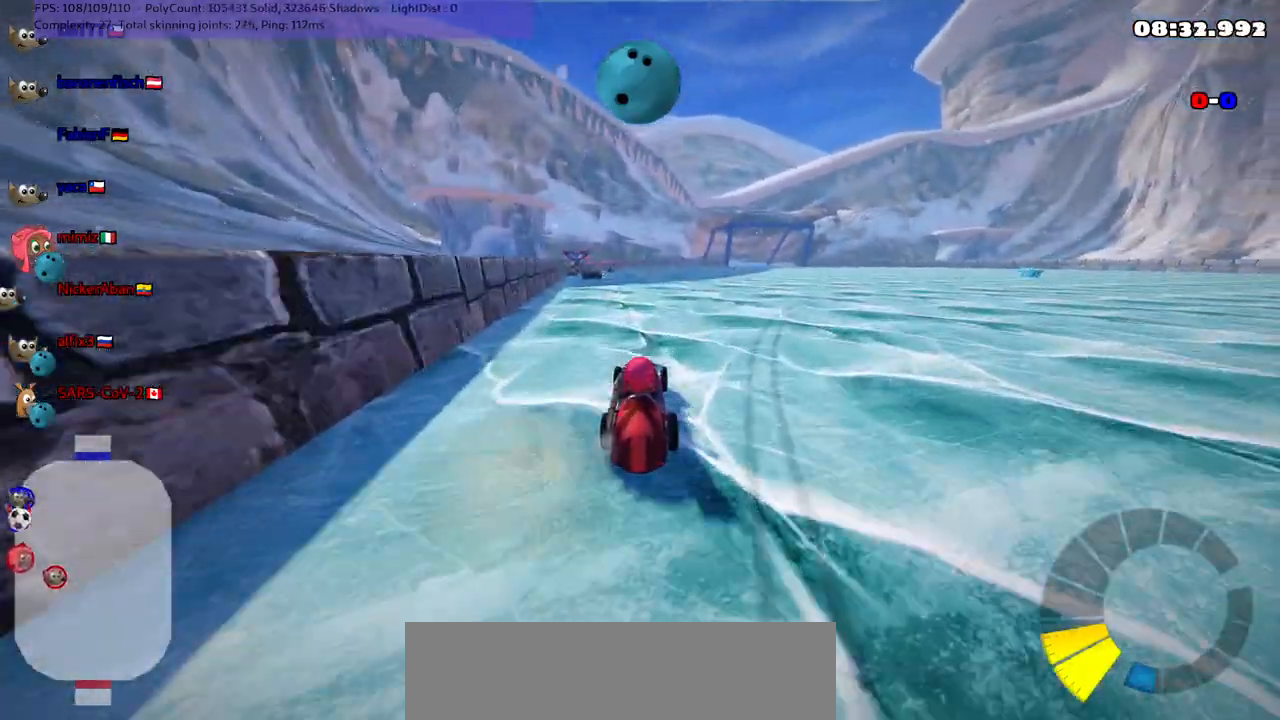
{"keys": ["left", "up"], "events": [[250, "up", "down"], [300, "n", "down"], [483, "left", "down"], [483, "n", "up"]]}
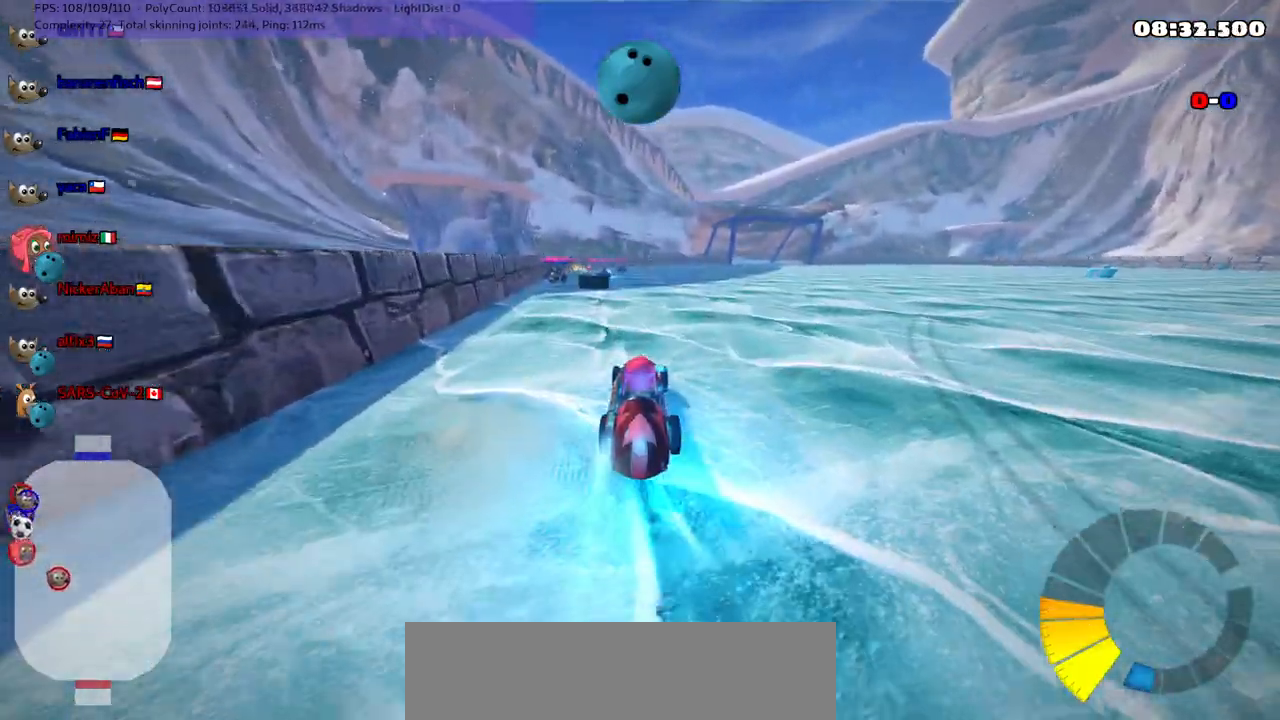
{"keys": ["space", "up"], "events": [[183, "left", "up"], [417, "space", "down"]]}
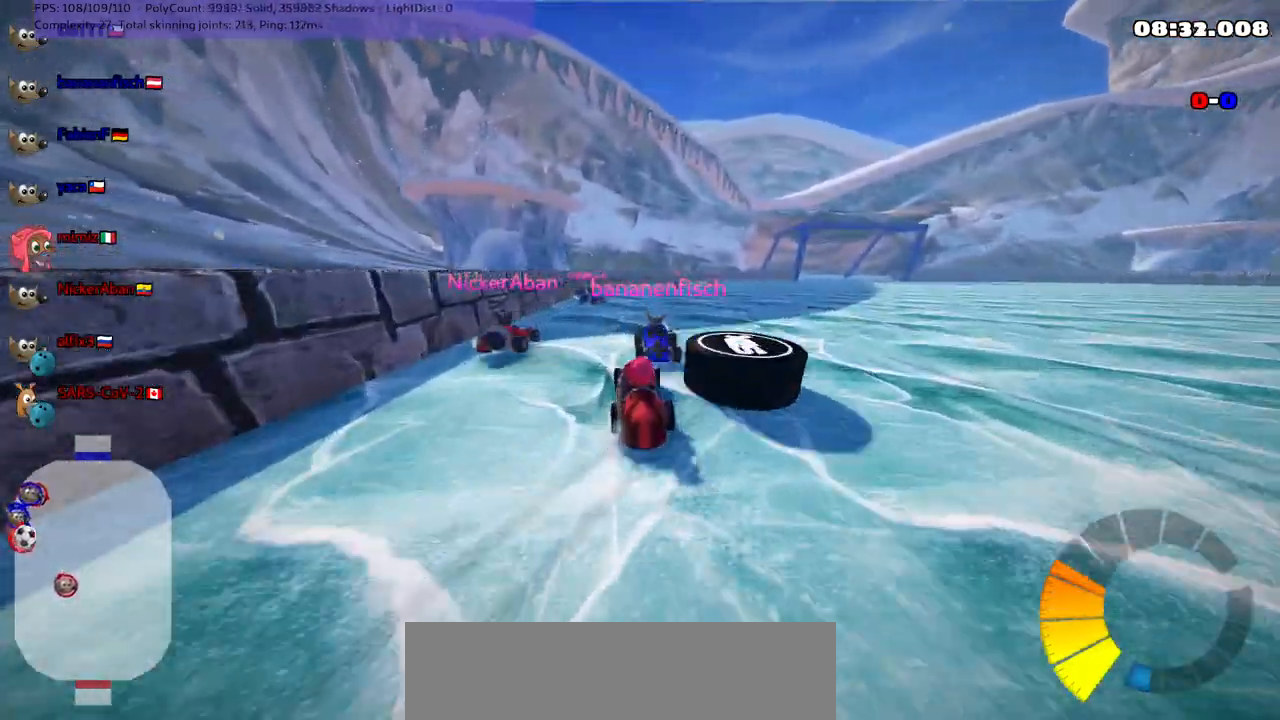
{"keys": ["right", "up"], "events": [[17, "right", "down"], [50, "space", "up"]]}
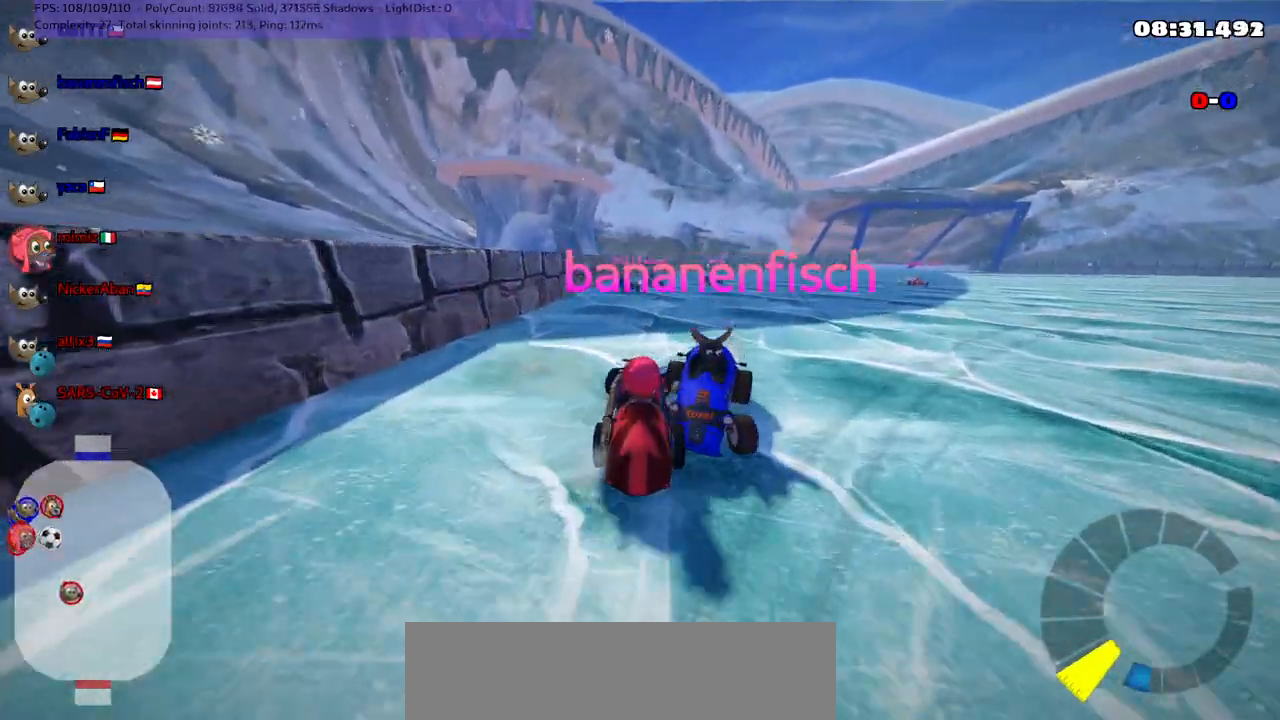
{"keys": ["m", "right", "up"], "events": [[267, "m", "down"]]}
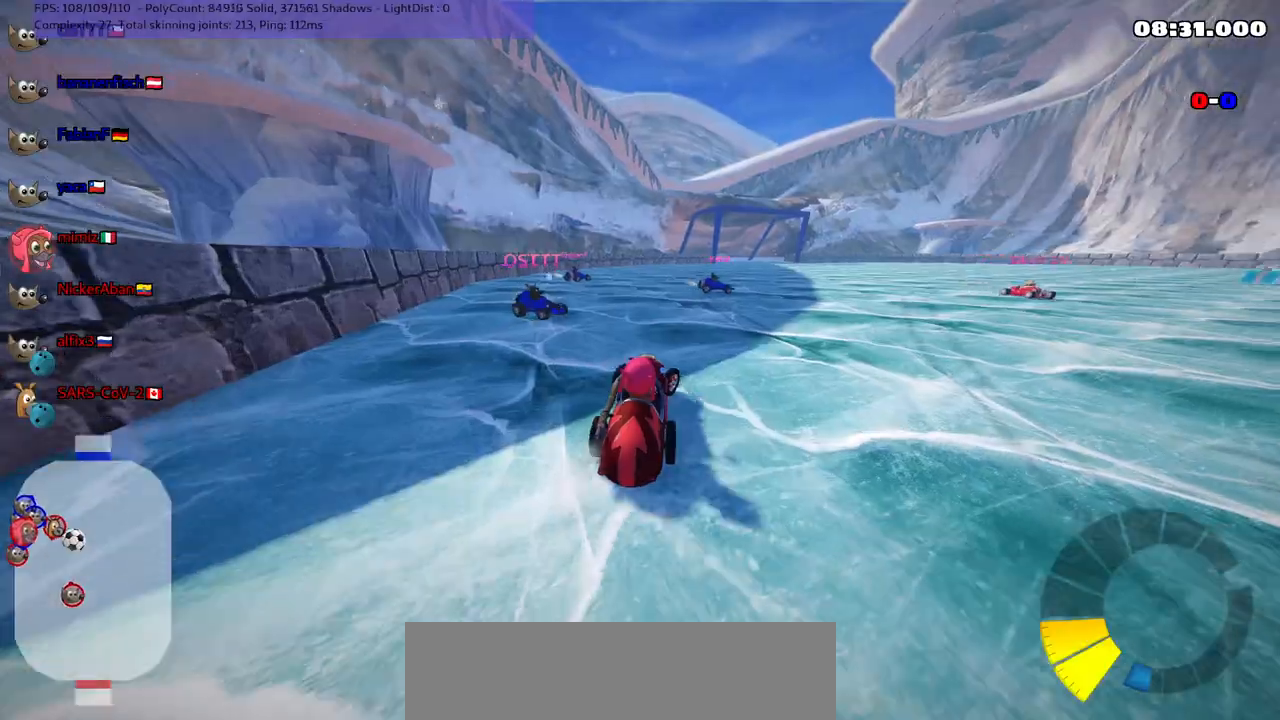
{"keys": ["right", "up"], "events": [[317, "m", "up"]]}
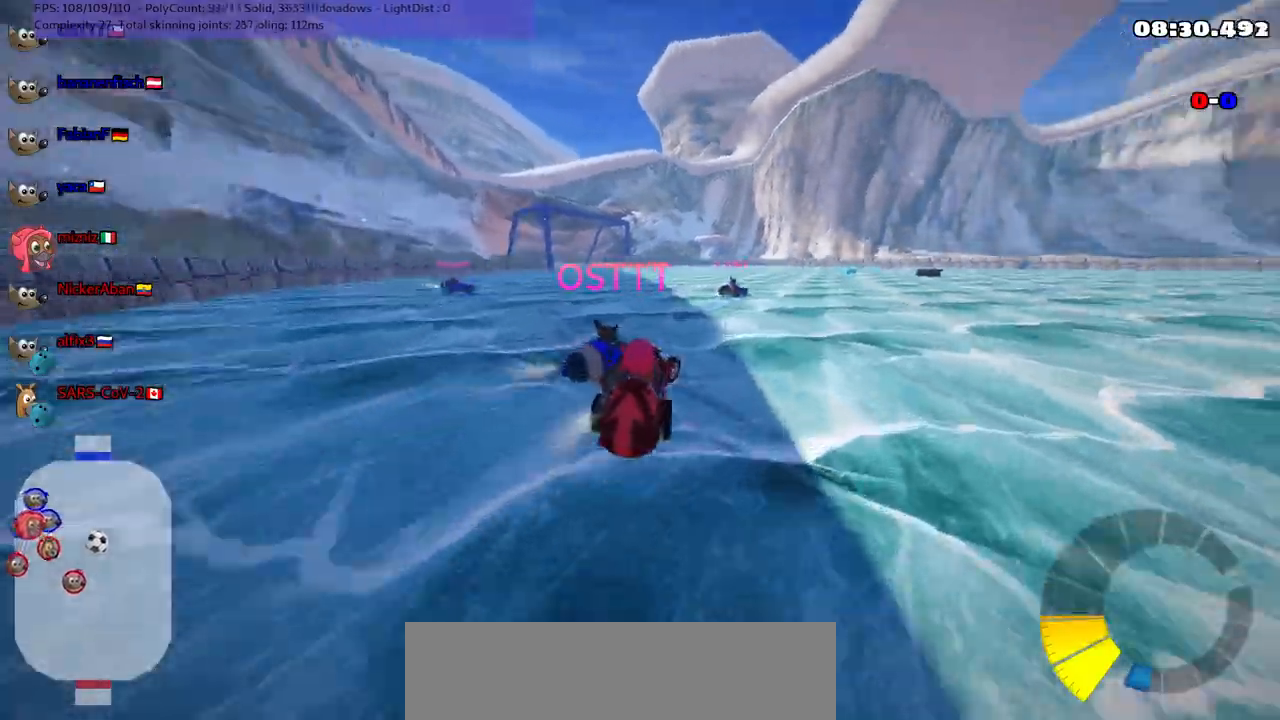
{"keys": ["n", "right", "up"], "events": [[50, "m", "down"], [333, "m", "up"], [467, "n", "down"]]}
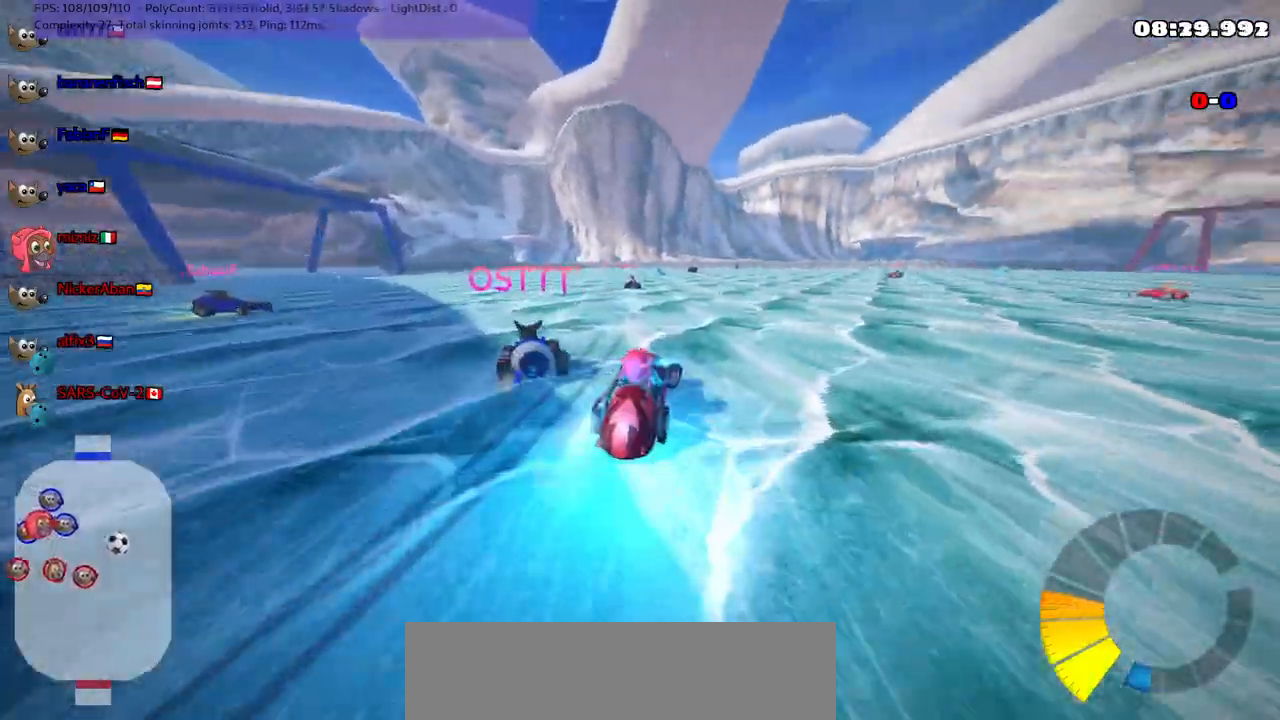
{"keys": ["m", "right", "up"]}